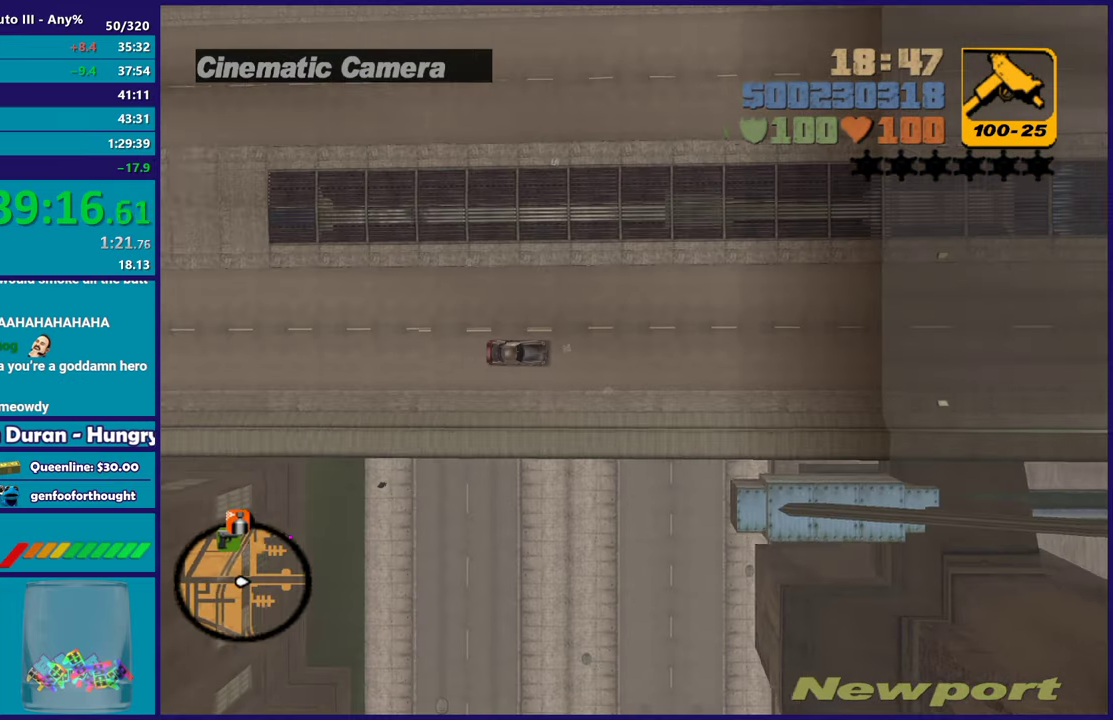
Gameplay with a controller (Xbox layout); each line is a JSON object with the inputs held at the frame after it. "events" lists button and stick changes between this image and that frame as [ms after this image, input, new state], when the widget could be followed in between. Not read: START.
{"buttons": ["R2"], "left_stick": "center", "right_stick": "center", "events": []}
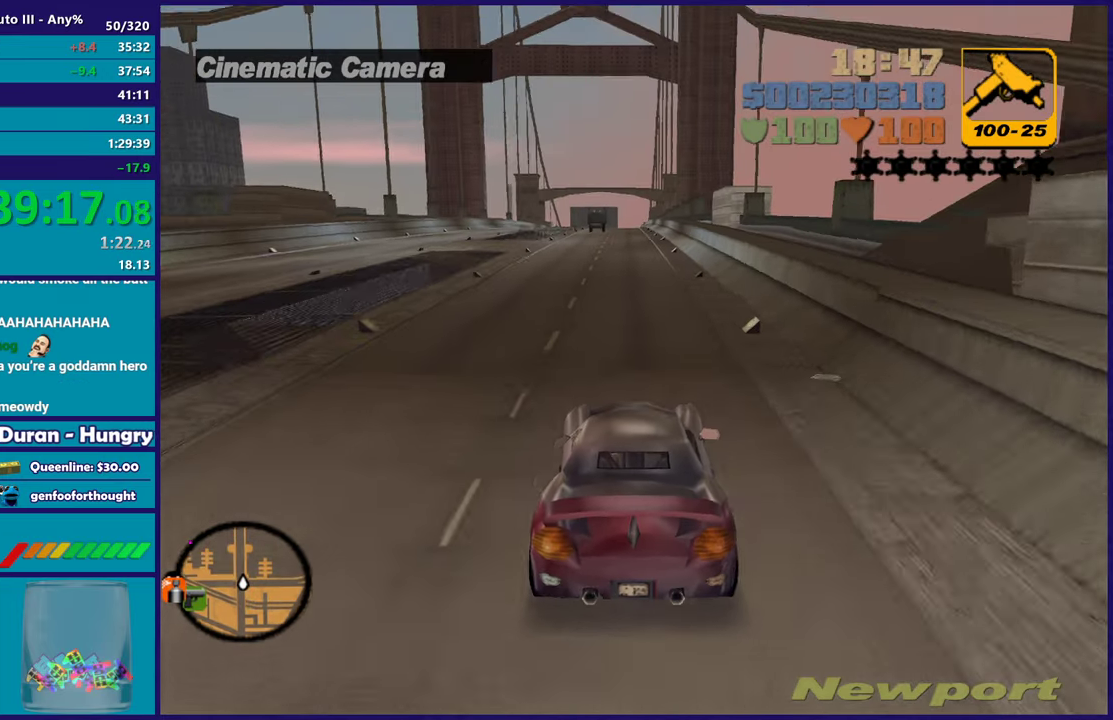
{"buttons": ["R2"], "left_stick": "center", "right_stick": "center", "events": []}
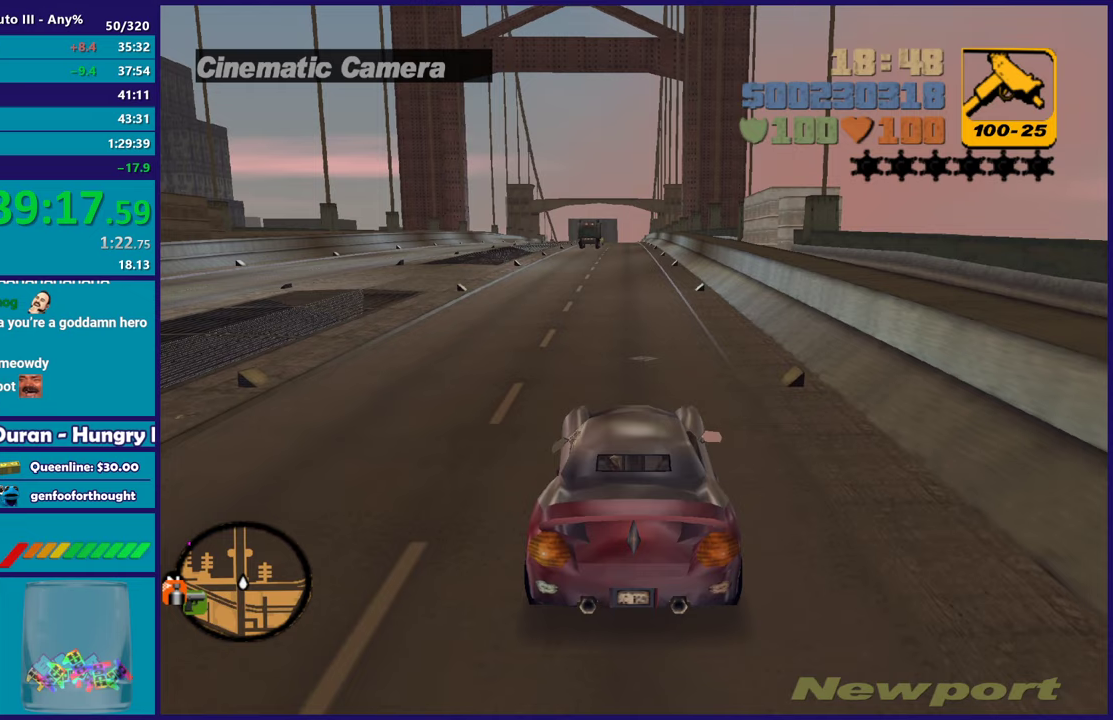
{"buttons": ["R2"], "left_stick": "center", "right_stick": "center", "events": [[417, "left_stick", "up-left"], [500, "left_stick", "center"]]}
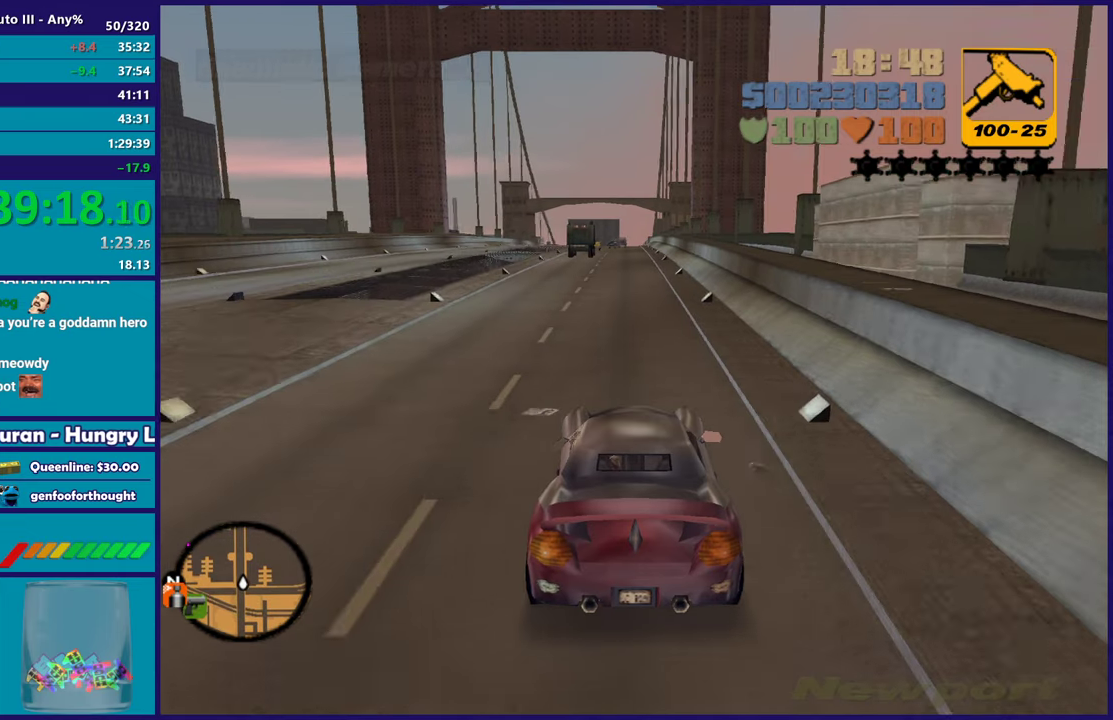
{"buttons": ["R2"], "left_stick": "center", "right_stick": "center", "events": []}
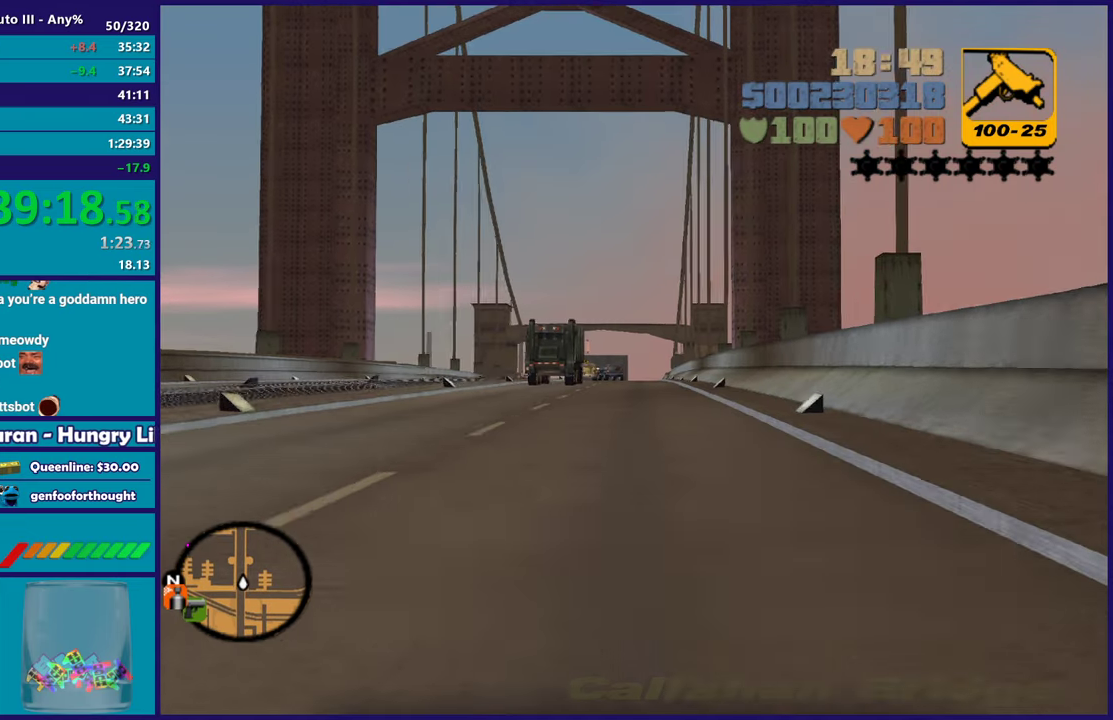
{"buttons": ["R2"], "left_stick": "center", "right_stick": "center", "events": []}
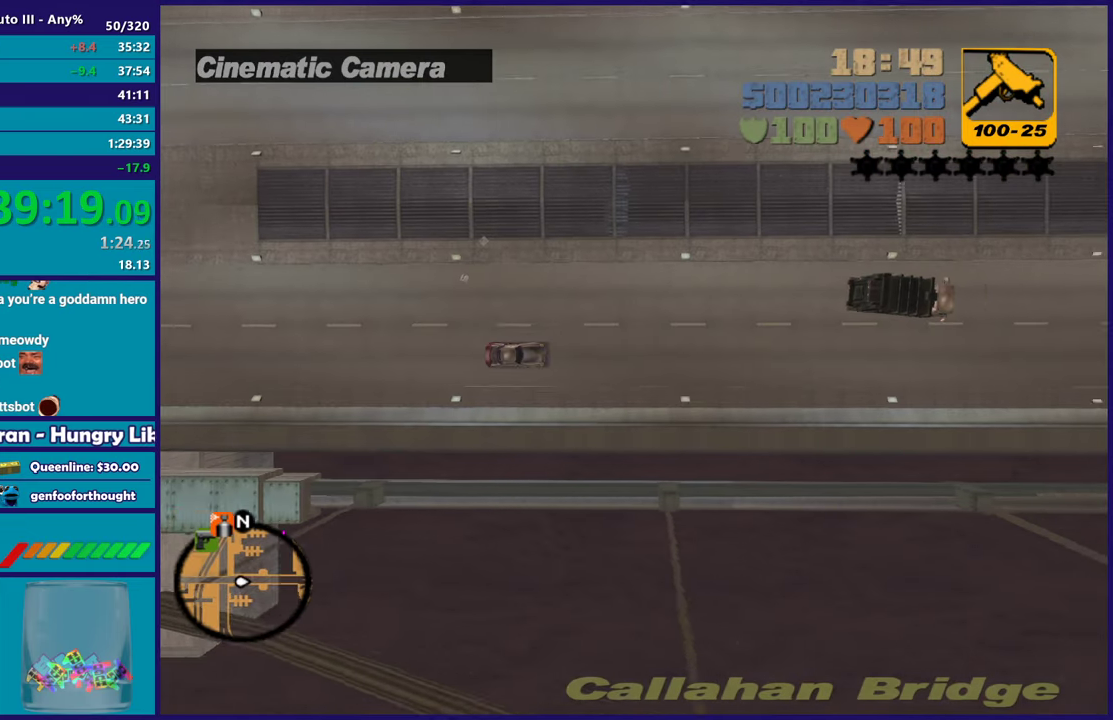
{"buttons": ["R2"], "left_stick": "down-right", "right_stick": "center", "events": [[483, "left_stick", "down-right"]]}
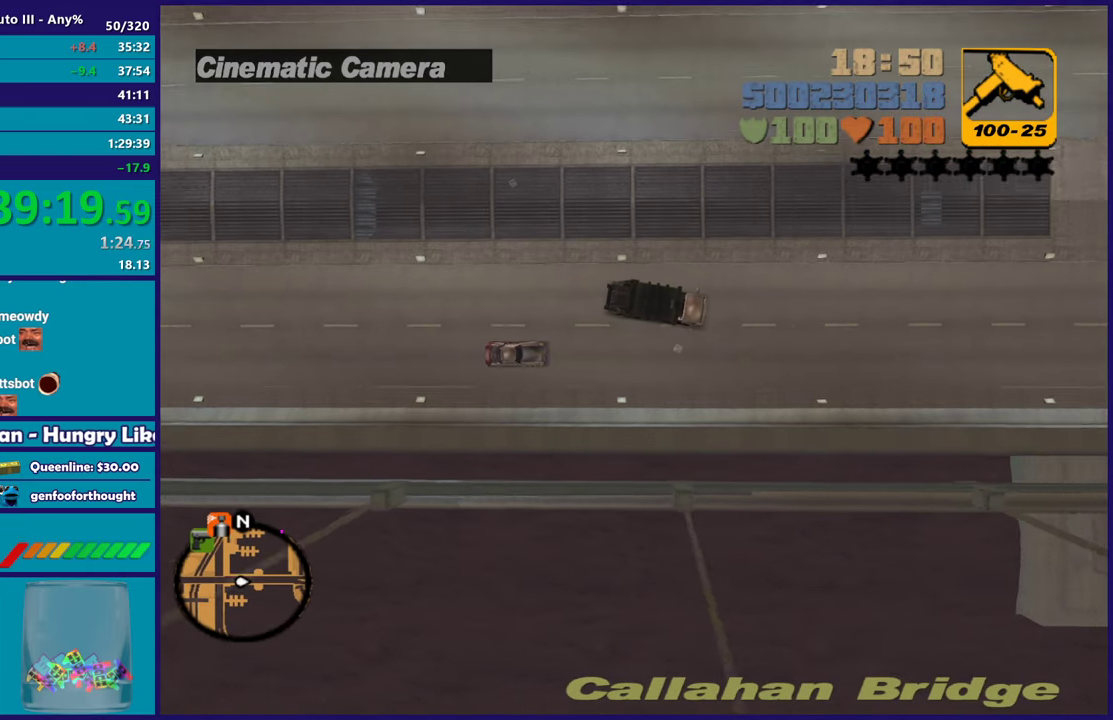
{"buttons": ["R2"], "left_stick": "left", "right_stick": "center", "events": [[167, "left_stick", "left"], [367, "left_stick", "center"], [483, "left_stick", "left"]]}
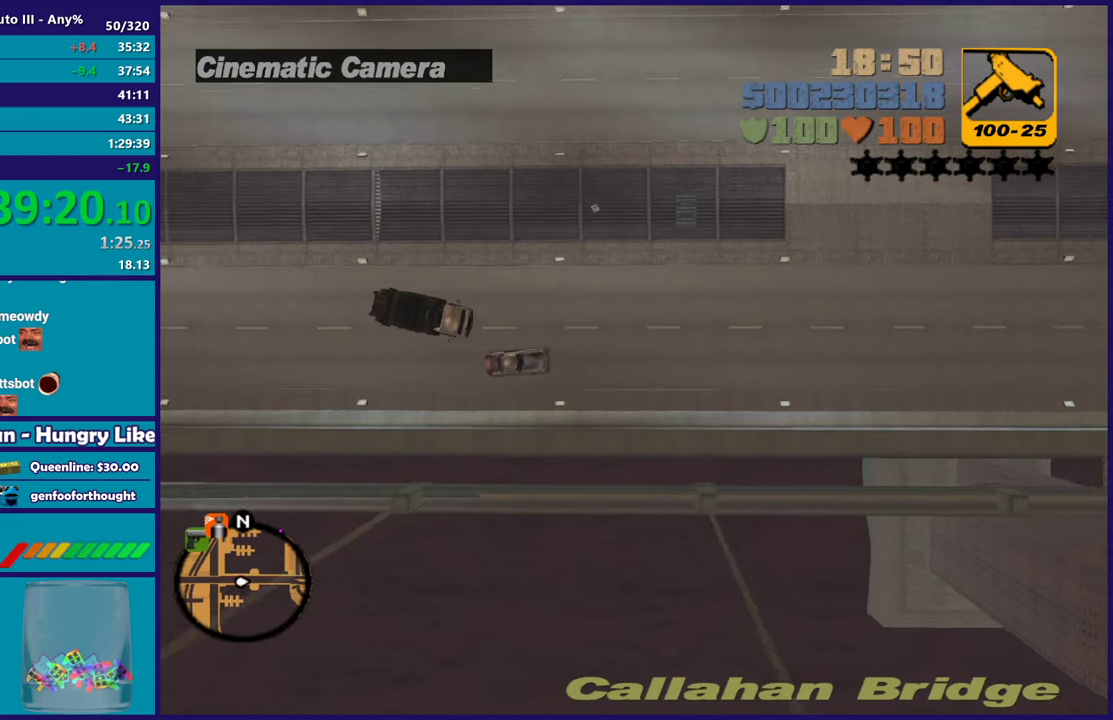
{"buttons": ["R2"], "left_stick": "center", "right_stick": "center", "events": [[117, "left_stick", "down-right"], [267, "left_stick", "center"], [367, "left_stick", "down-right"], [483, "left_stick", "center"]]}
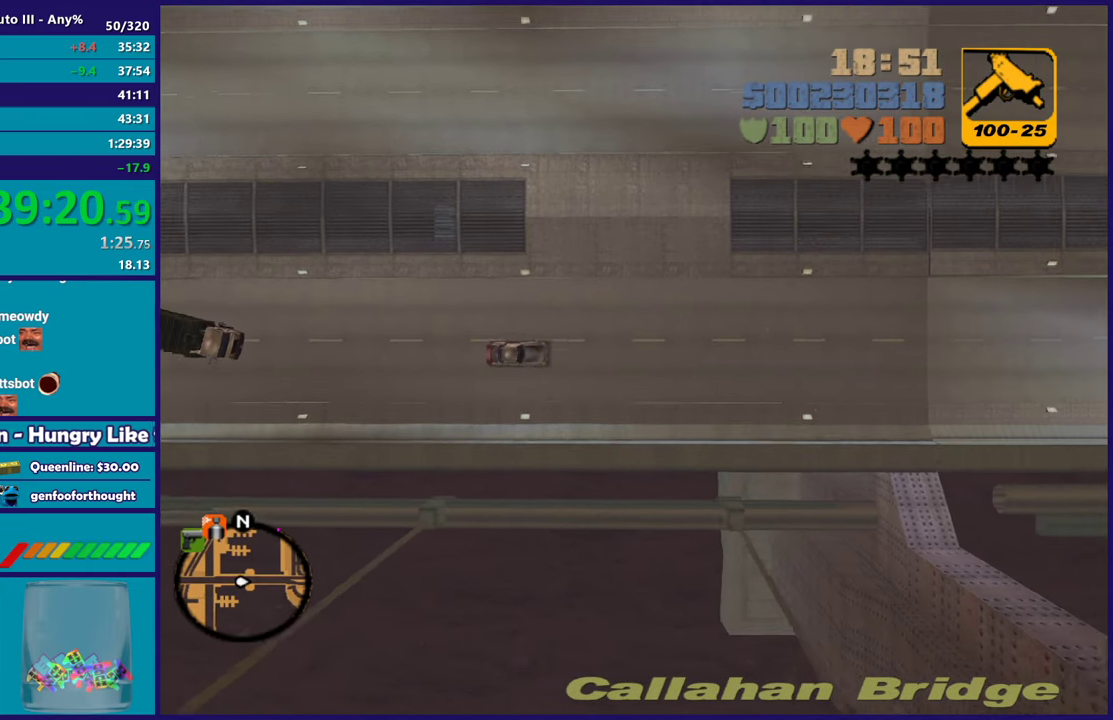
{"buttons": ["R2"], "left_stick": "center", "right_stick": "center", "events": []}
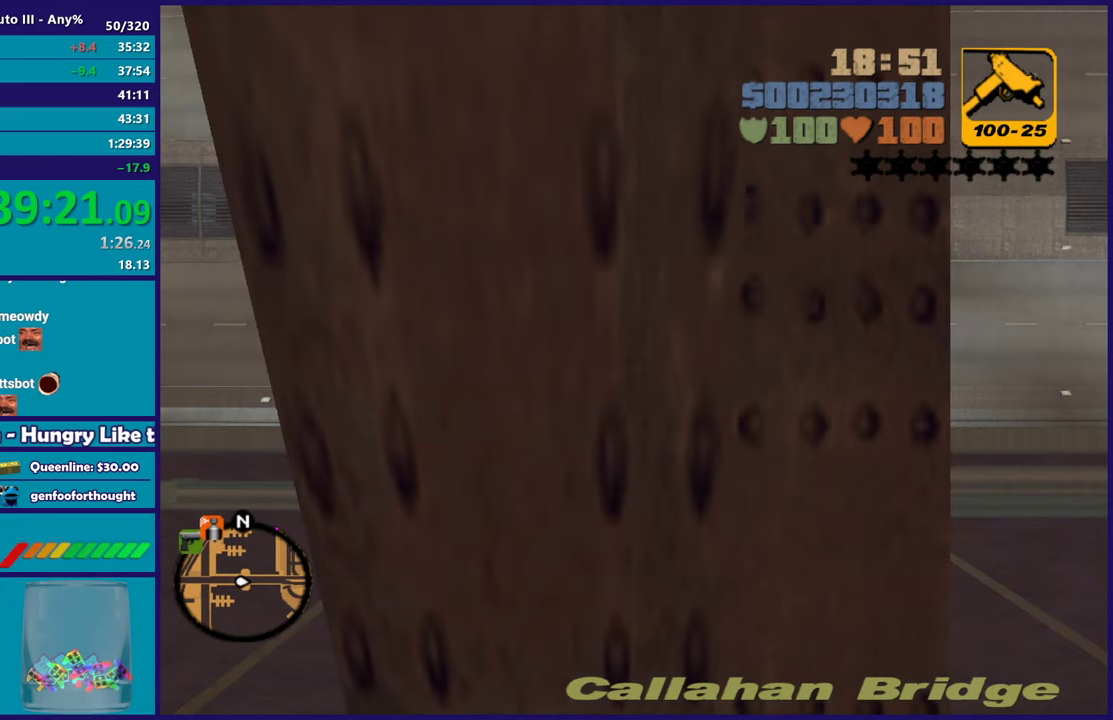
{"buttons": ["R2"], "left_stick": "up-left", "right_stick": "center", "events": [[400, "left_stick", "up-left"]]}
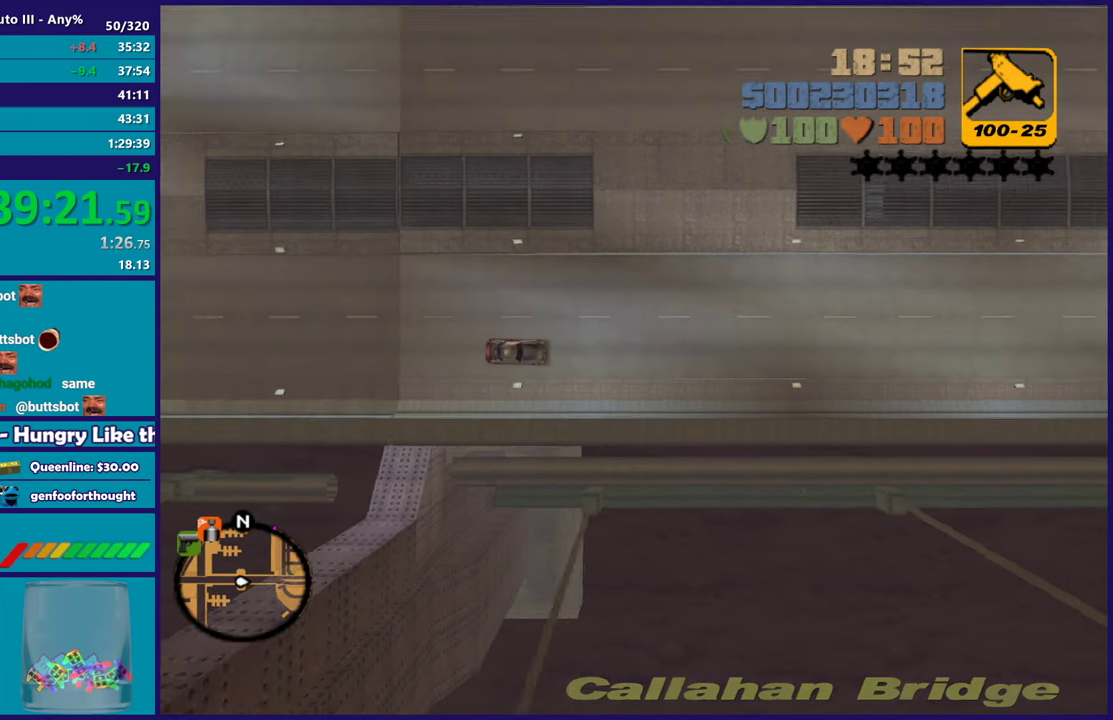
{"buttons": ["R2"], "left_stick": "center", "right_stick": "center", "events": [[50, "left_stick", "center"]]}
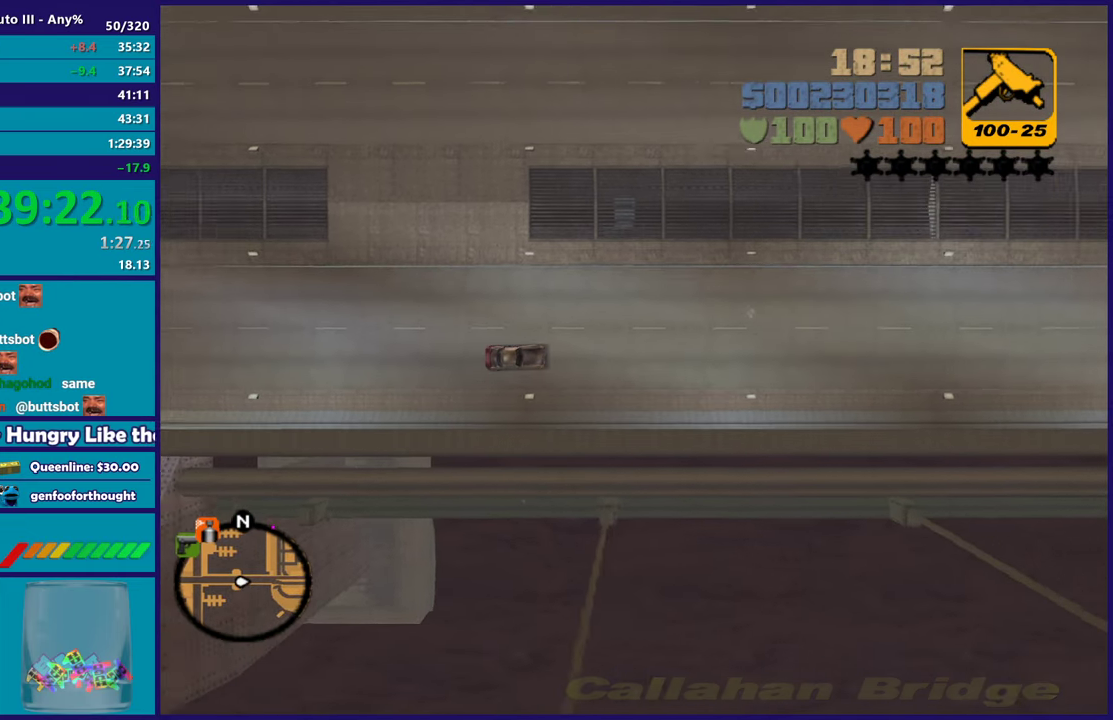
{"buttons": ["R2"], "left_stick": "center", "right_stick": "center", "events": []}
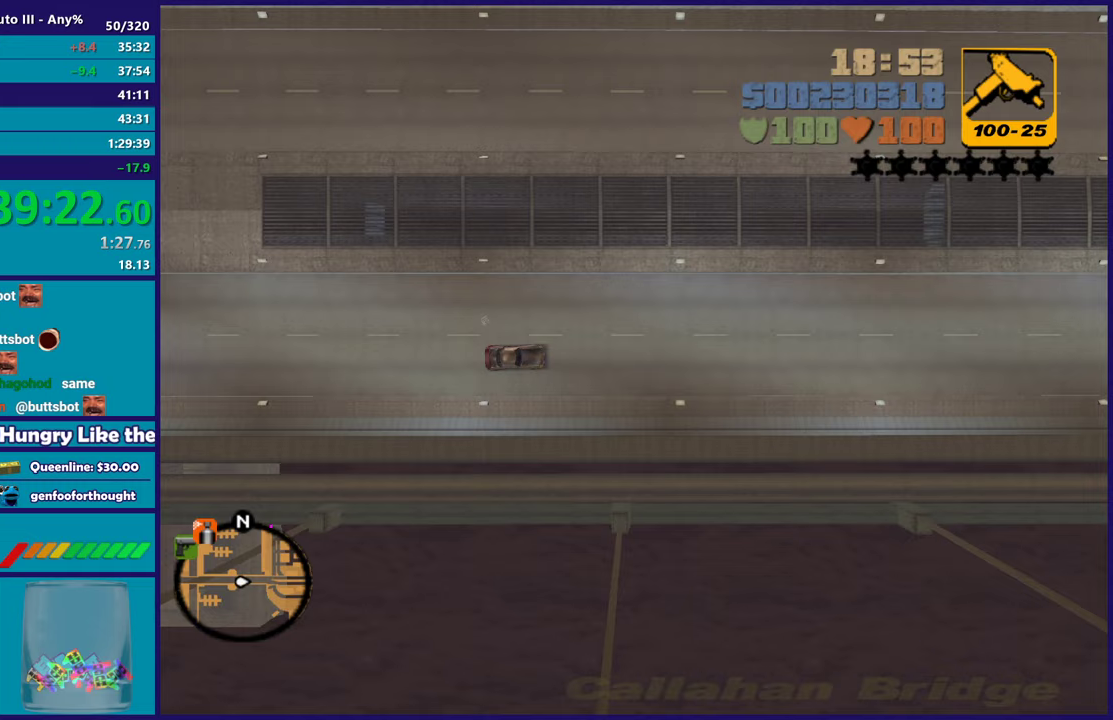
{"buttons": ["R2"], "left_stick": "center", "right_stick": "center", "events": []}
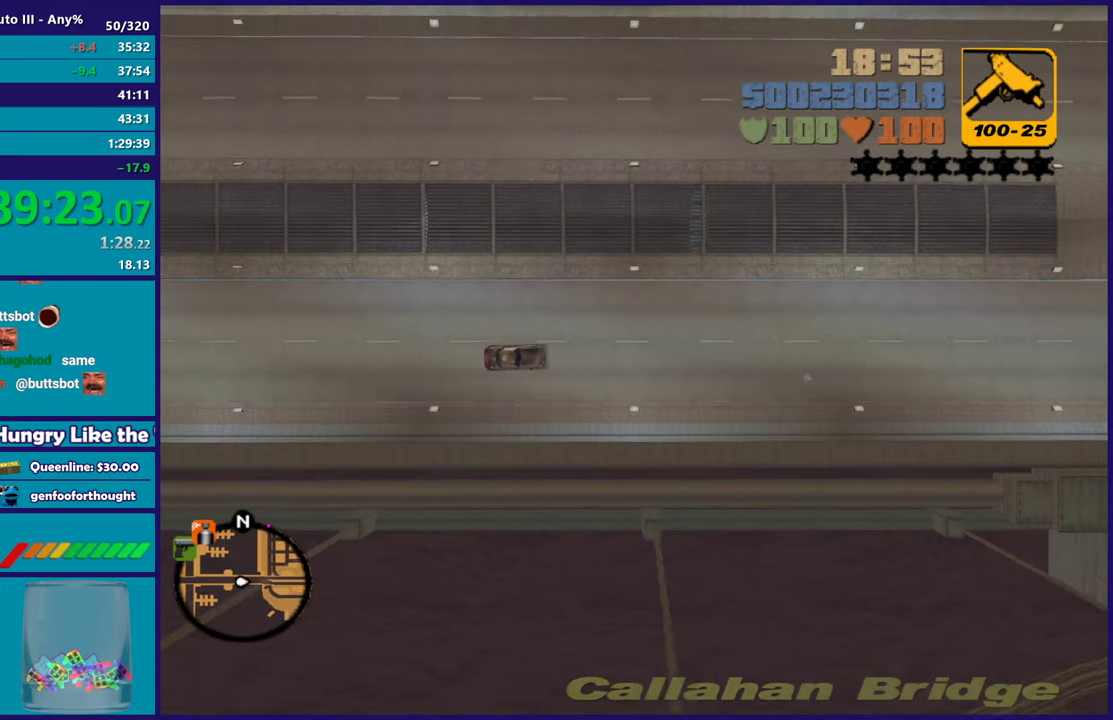
{"buttons": ["R2"], "left_stick": "center", "right_stick": "center", "events": [[333, "left_stick", "down-right"], [417, "left_stick", "center"]]}
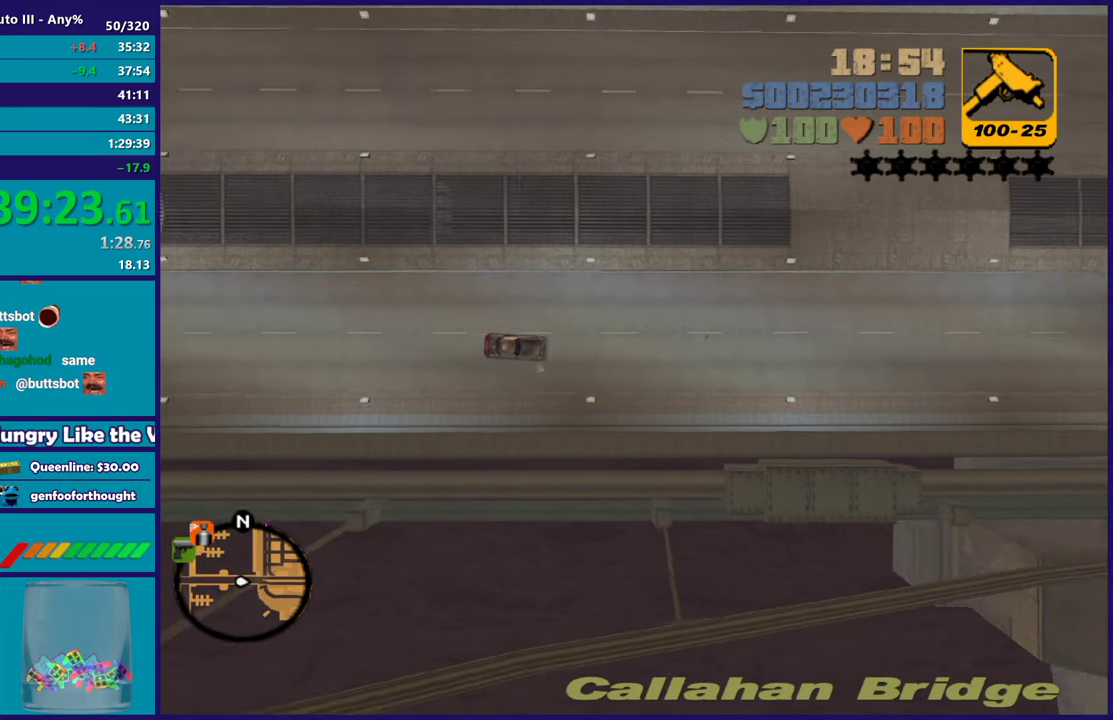
{"buttons": ["R2"], "left_stick": "center", "right_stick": "center", "events": [[200, "left_stick", "left"], [317, "left_stick", "center"], [367, "left_stick", "down-right"], [467, "left_stick", "center"]]}
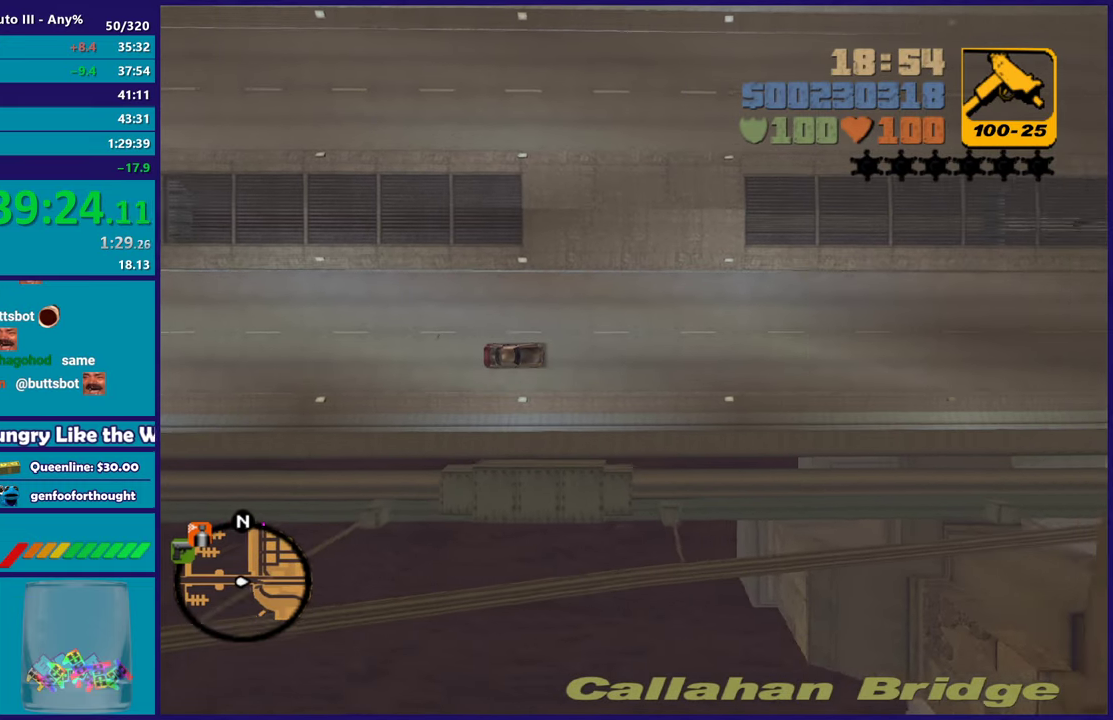
{"buttons": ["R2"], "left_stick": "up-left", "right_stick": "center", "events": [[400, "left_stick", "up-left"]]}
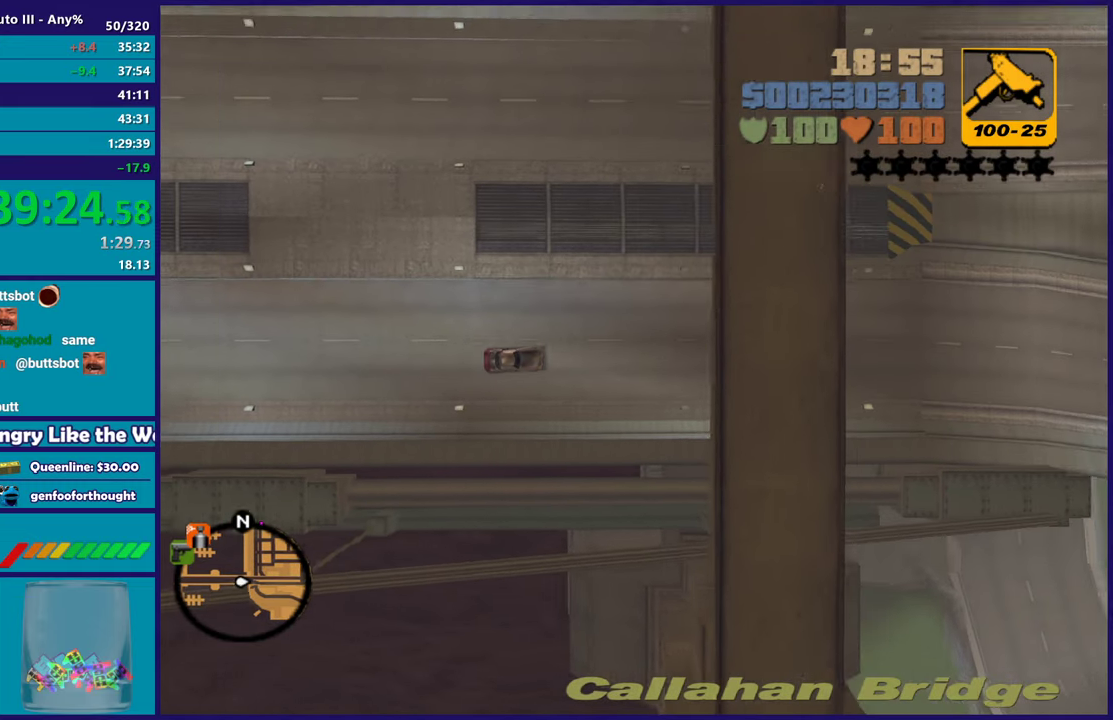
{"buttons": ["R2"], "left_stick": "down-right", "right_stick": "center", "events": [[17, "left_stick", "center"], [200, "left_stick", "down-right"], [283, "left_stick", "center"], [417, "left_stick", "down-right"]]}
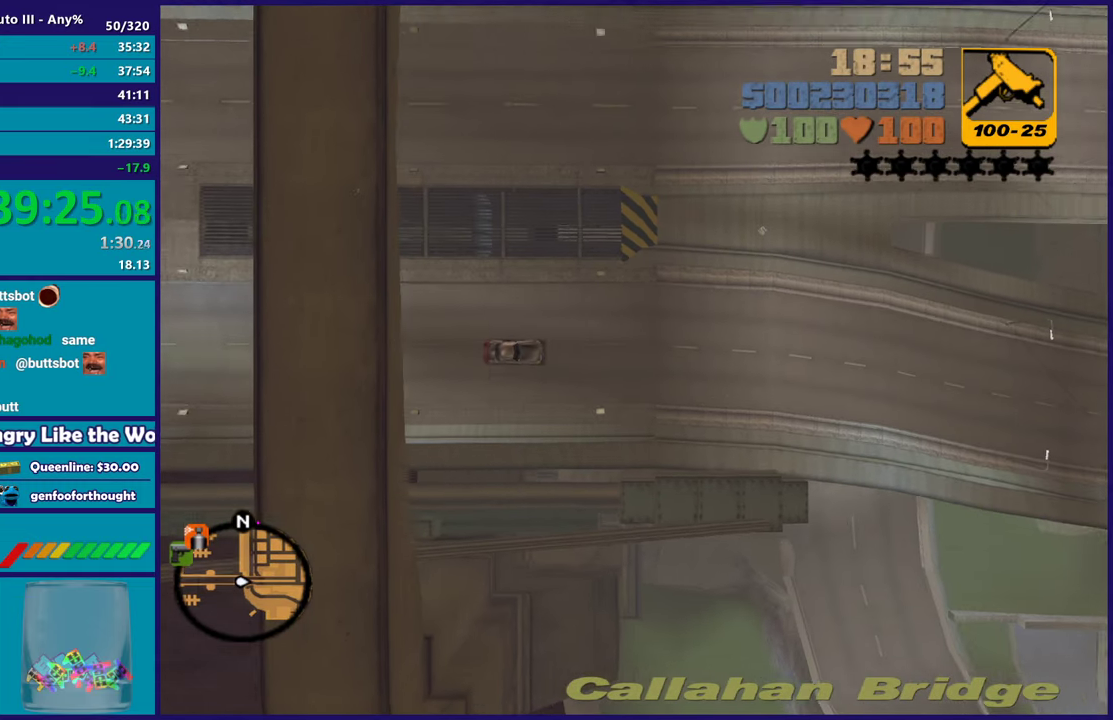
{"buttons": ["R2"], "left_stick": "down-right", "right_stick": "center", "events": [[50, "left_stick", "center"], [450, "left_stick", "down-right"]]}
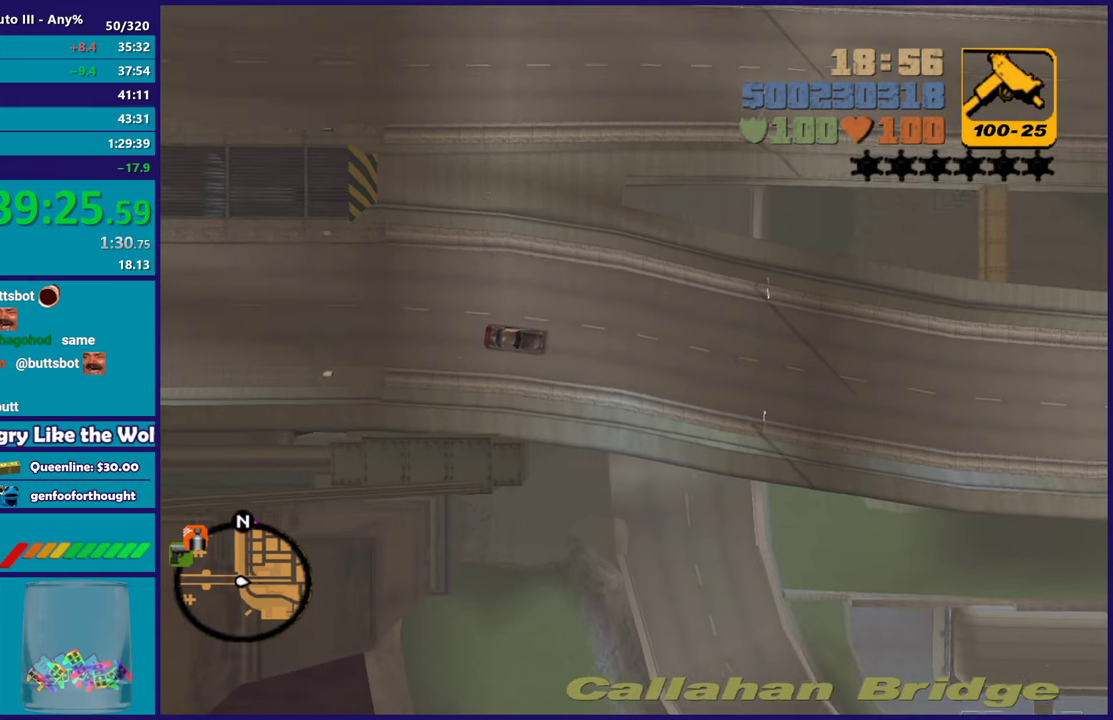
{"buttons": ["R2"], "left_stick": "center", "right_stick": "center", "events": [[67, "left_stick", "center"], [233, "left_stick", "up-left"], [350, "left_stick", "center"]]}
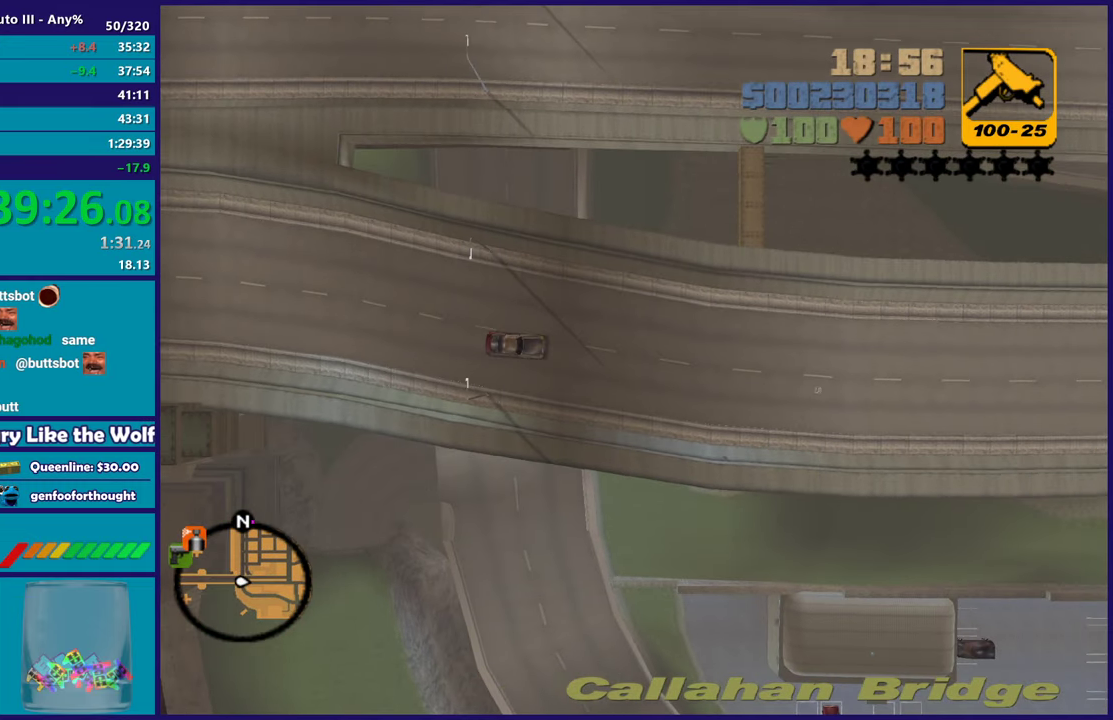
{"buttons": ["R2"], "left_stick": "center", "right_stick": "center", "events": [[283, "left_stick", "down-right"], [400, "left_stick", "center"]]}
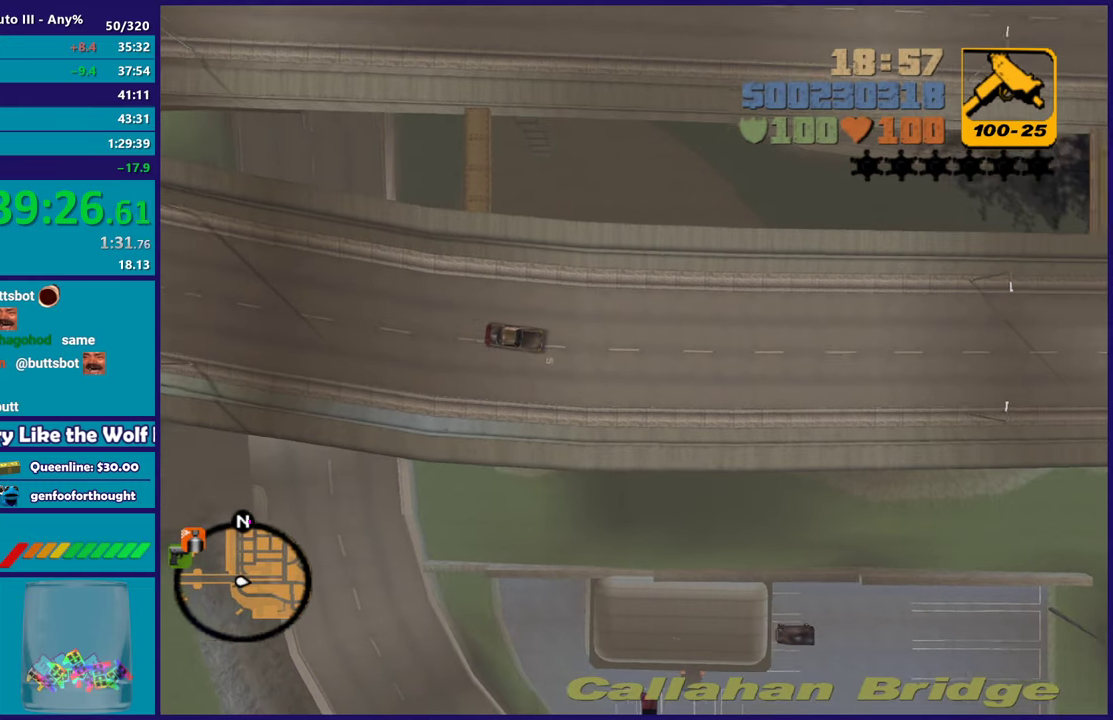
{"buttons": ["R2"], "left_stick": "center", "right_stick": "center", "events": [[50, "left_stick", "left"], [150, "left_stick", "center"], [383, "left_stick", "left"], [467, "left_stick", "center"]]}
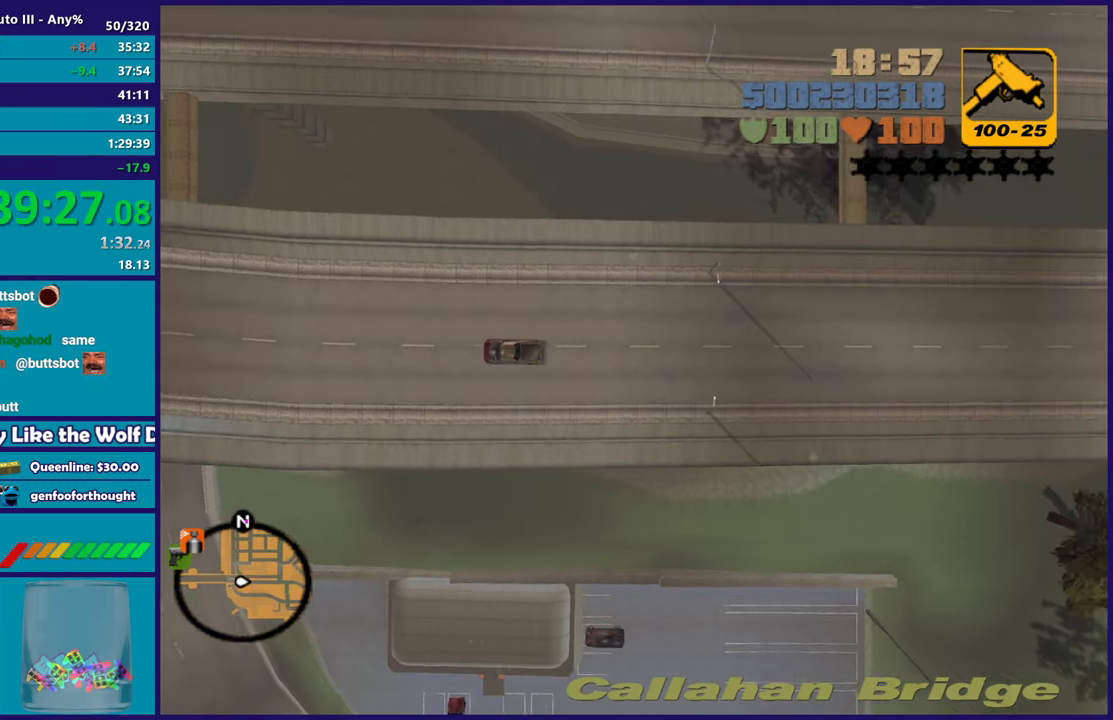
{"buttons": ["R2"], "left_stick": "center", "right_stick": "center", "events": []}
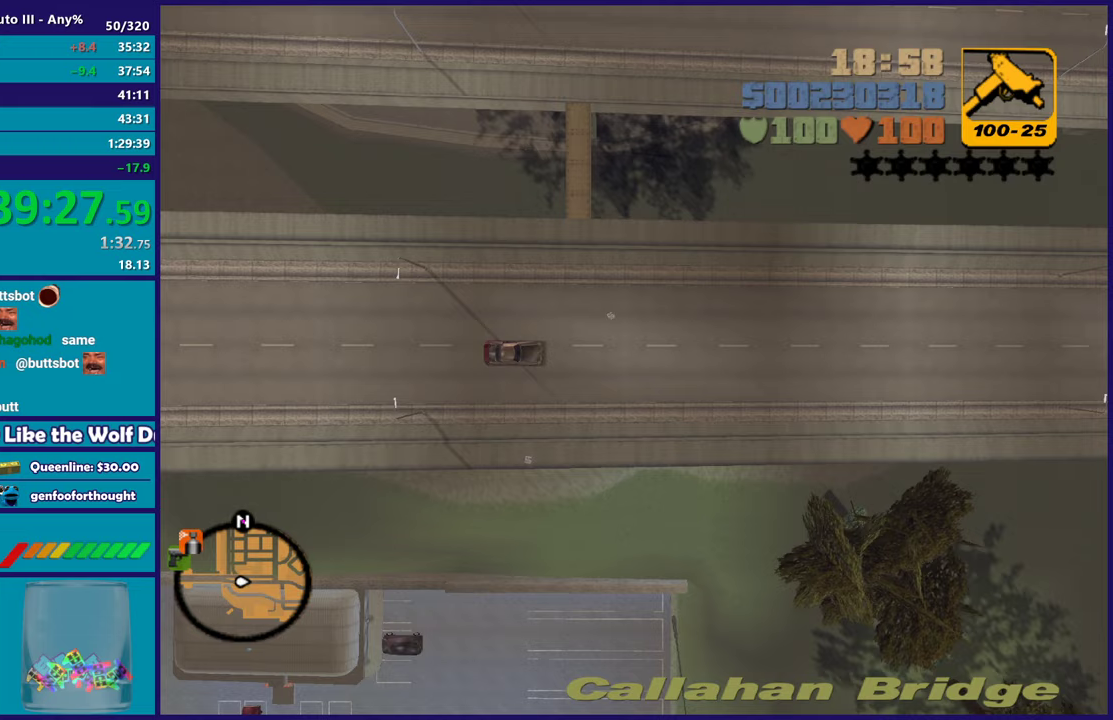
{"buttons": ["R2"], "left_stick": "center", "right_stick": "center", "events": []}
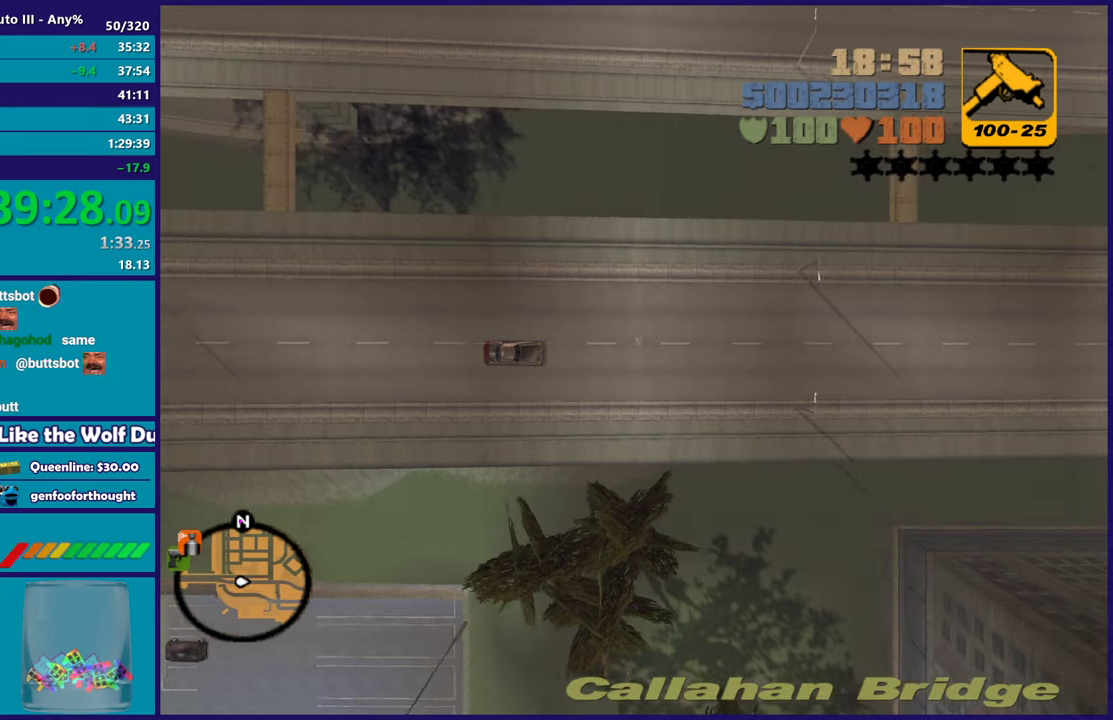
{"buttons": ["R2"], "left_stick": "center", "right_stick": "center", "events": []}
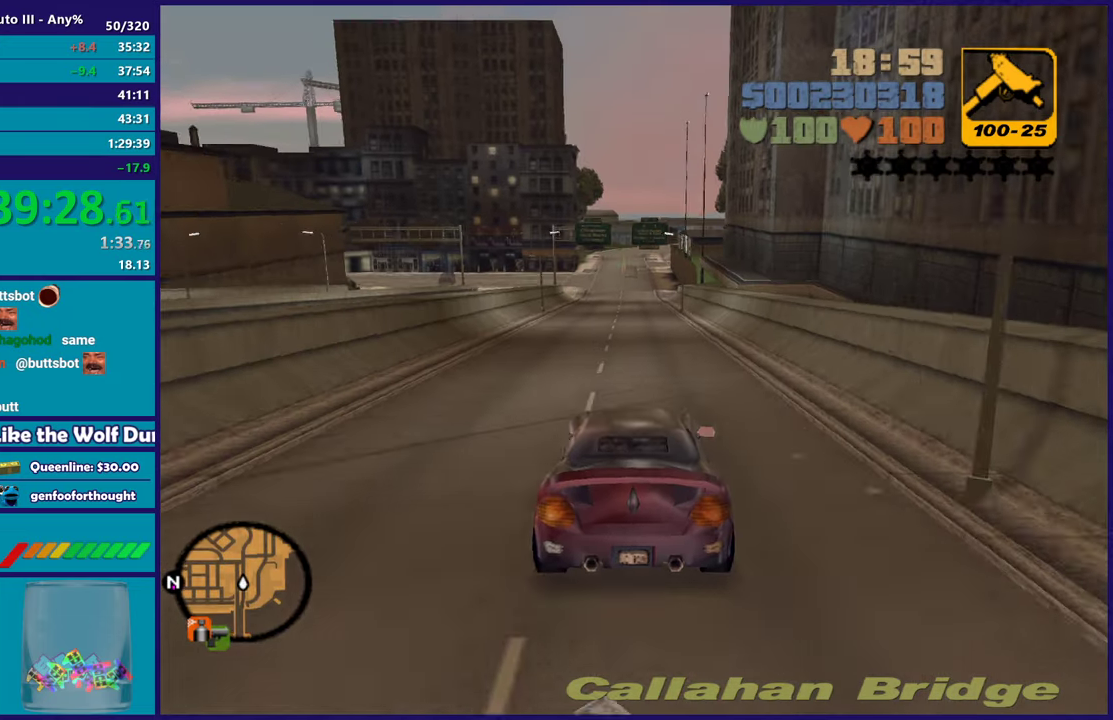
{"buttons": ["R2"], "left_stick": "center", "right_stick": "center", "events": []}
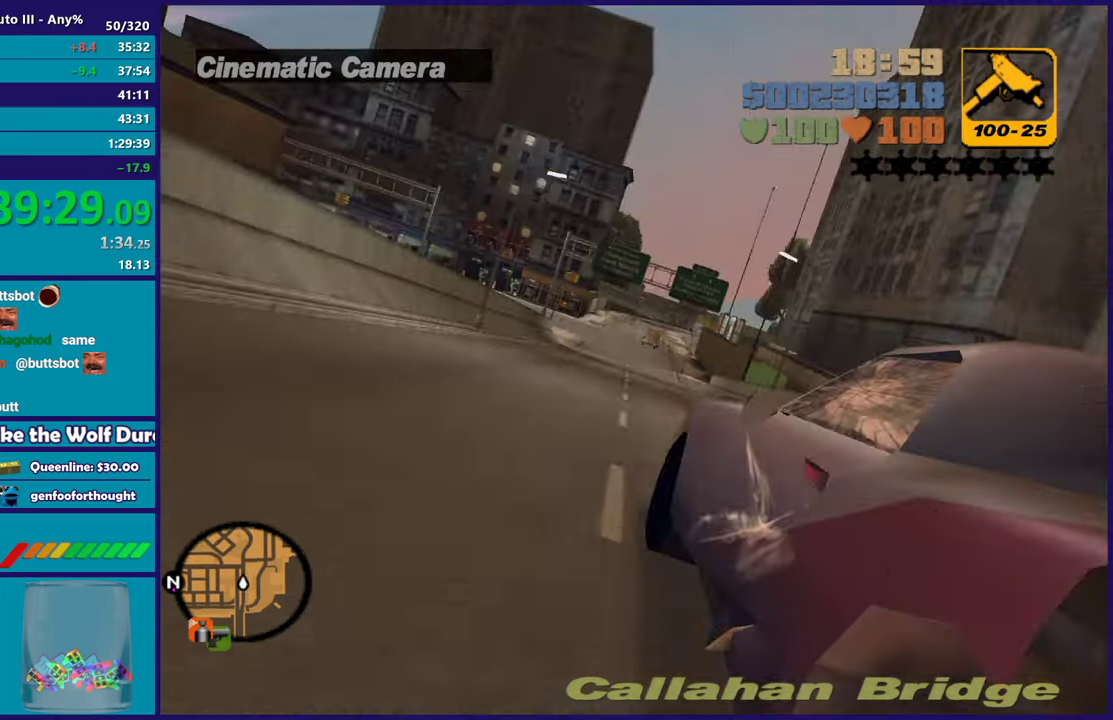
{"buttons": ["R2"], "left_stick": "center", "right_stick": "center", "events": []}
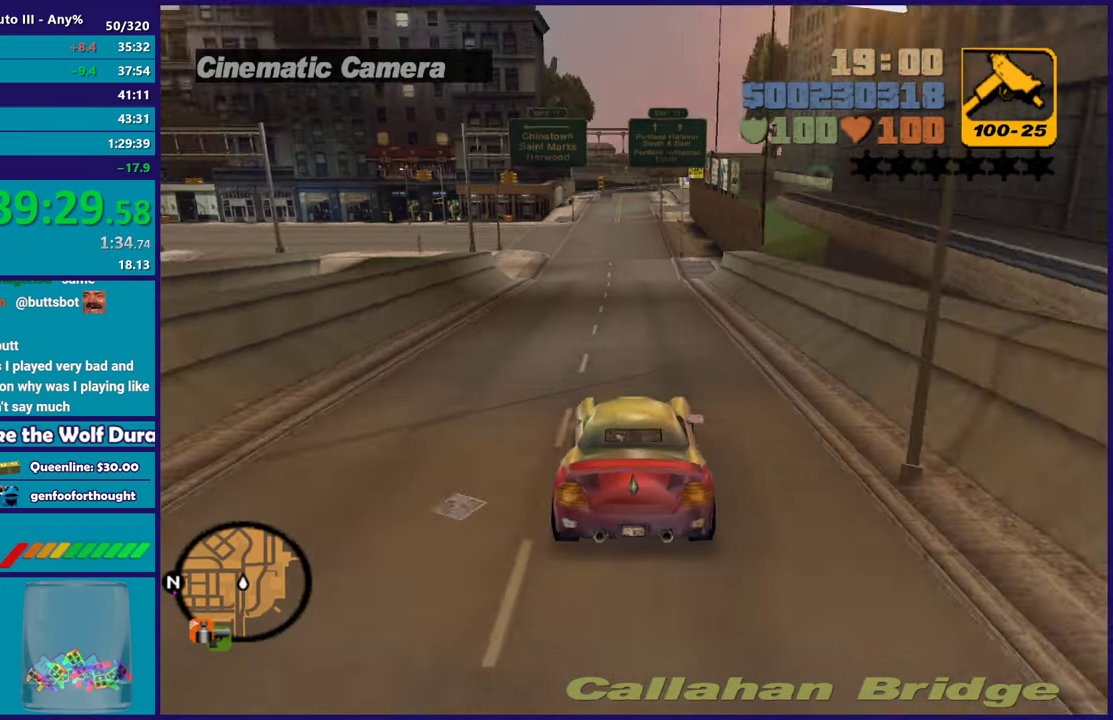
{"buttons": ["L2"], "left_stick": "left", "right_stick": "center", "events": [[33, "R2", "up"], [383, "L2", "down"], [383, "left_stick", "left"]]}